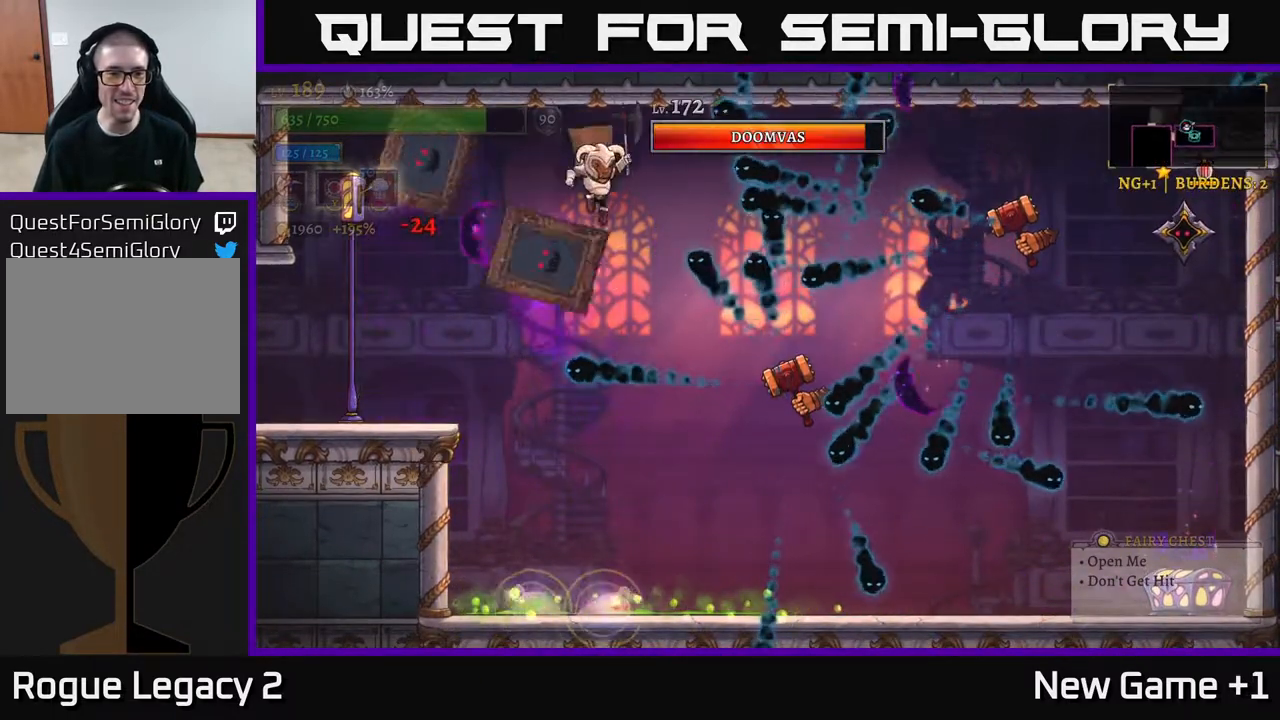
Gameplay with a controller (Xbox layout); each line is a JSON object with the inputs held at the frame after it. "events" lists button and stick changes between this image and that frame as [ms after this image, input, new state], when the widget could be followed in between.
{"buttons": [], "left_stick": "center", "right_stick": "center", "events": [[33, "left_stick", "left"], [83, "L1", "down"], [150, "left_stick", "right"], [233, "L1", "up"], [283, "left_stick", "center"], [350, "left_stick", "left"], [500, "left_stick", "center"]]}
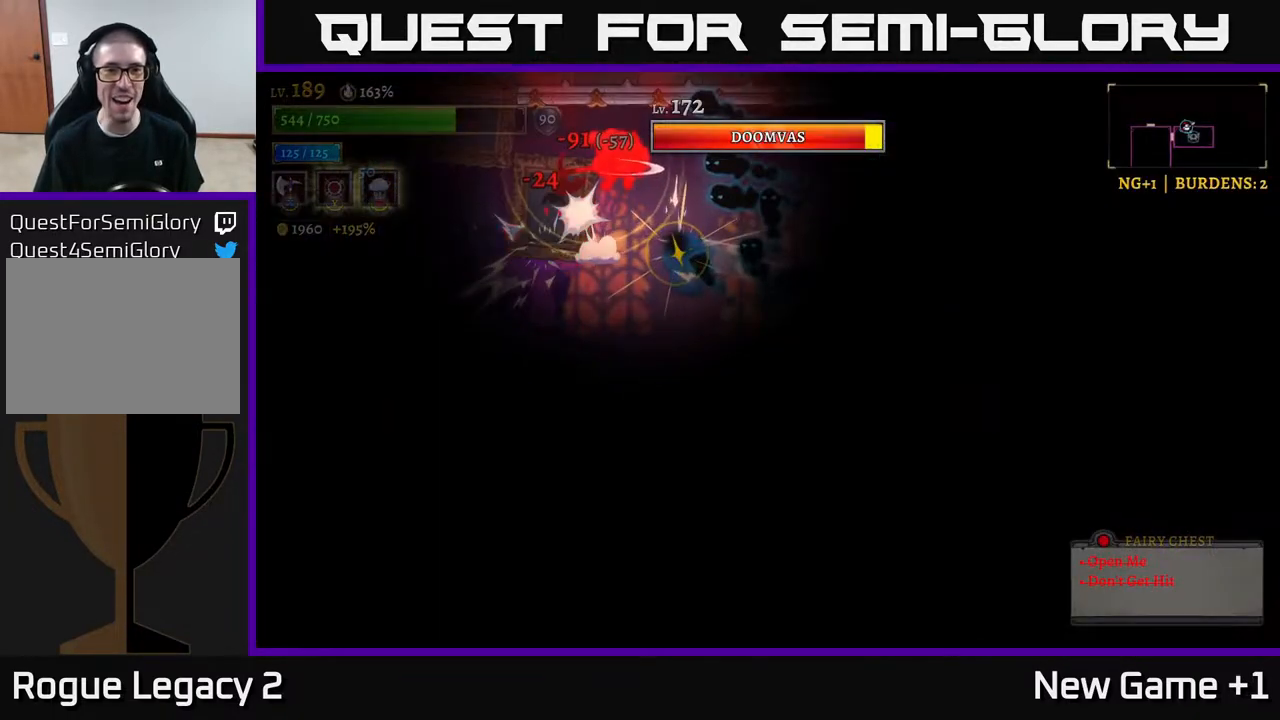
{"buttons": ["A", "X"], "left_stick": "center", "right_stick": "center", "events": [[67, "A", "down"], [100, "X", "down"], [183, "A", "up"], [200, "X", "up"], [217, "left_stick", "down-right"], [250, "A", "down"], [250, "X", "down"], [267, "left_stick", "right"], [333, "X", "up"], [350, "A", "up"], [400, "A", "down"], [400, "X", "down"], [500, "left_stick", "center"]]}
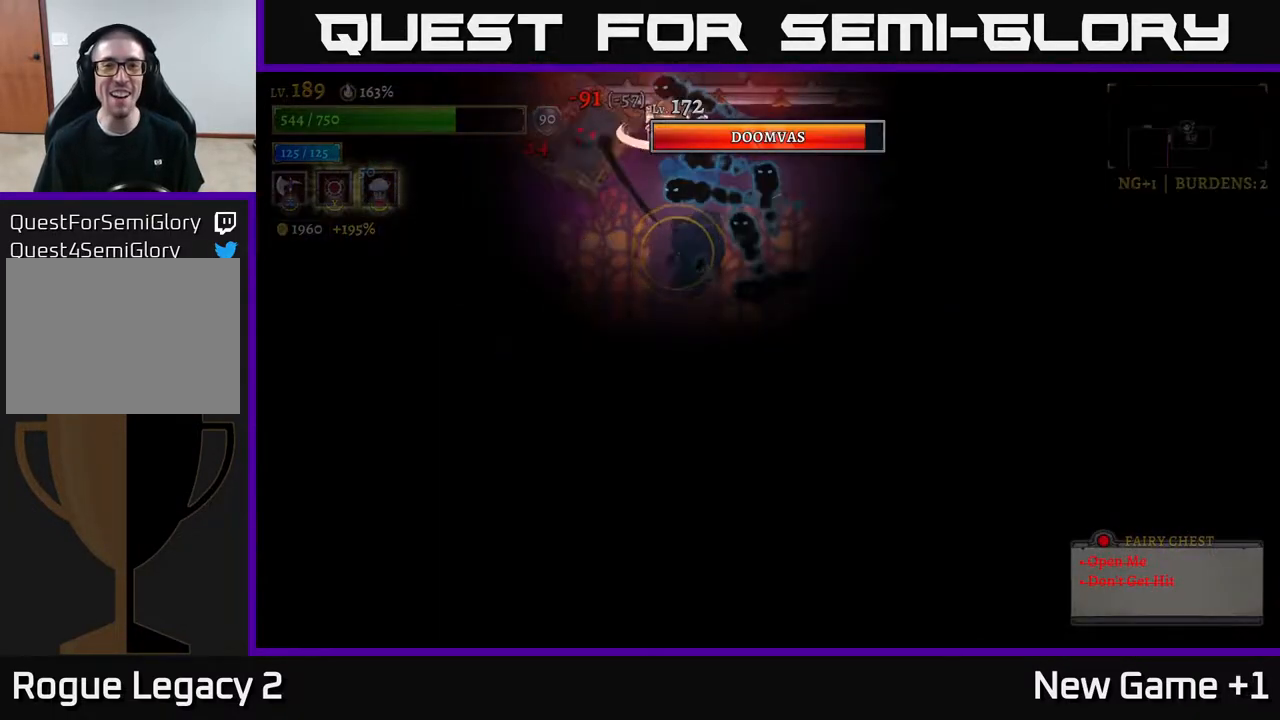
{"buttons": ["X"], "left_stick": "right", "right_stick": "center", "events": [[17, "left_stick", "left"], [33, "A", "up"], [183, "left_stick", "right"]]}
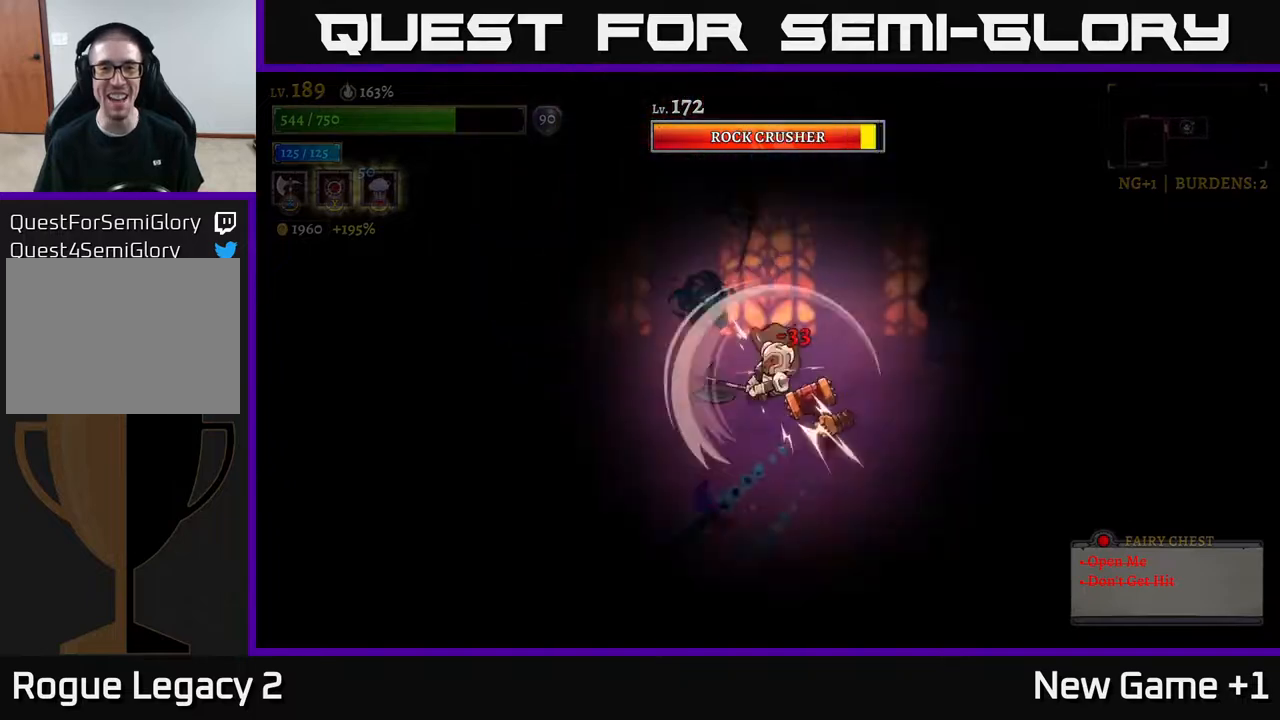
{"buttons": ["X"], "left_stick": "right", "right_stick": "center", "events": [[100, "left_stick", "up"], [117, "A", "down"], [167, "left_stick", "left"], [267, "left_stick", "center"], [317, "left_stick", "right"], [367, "A", "up"]]}
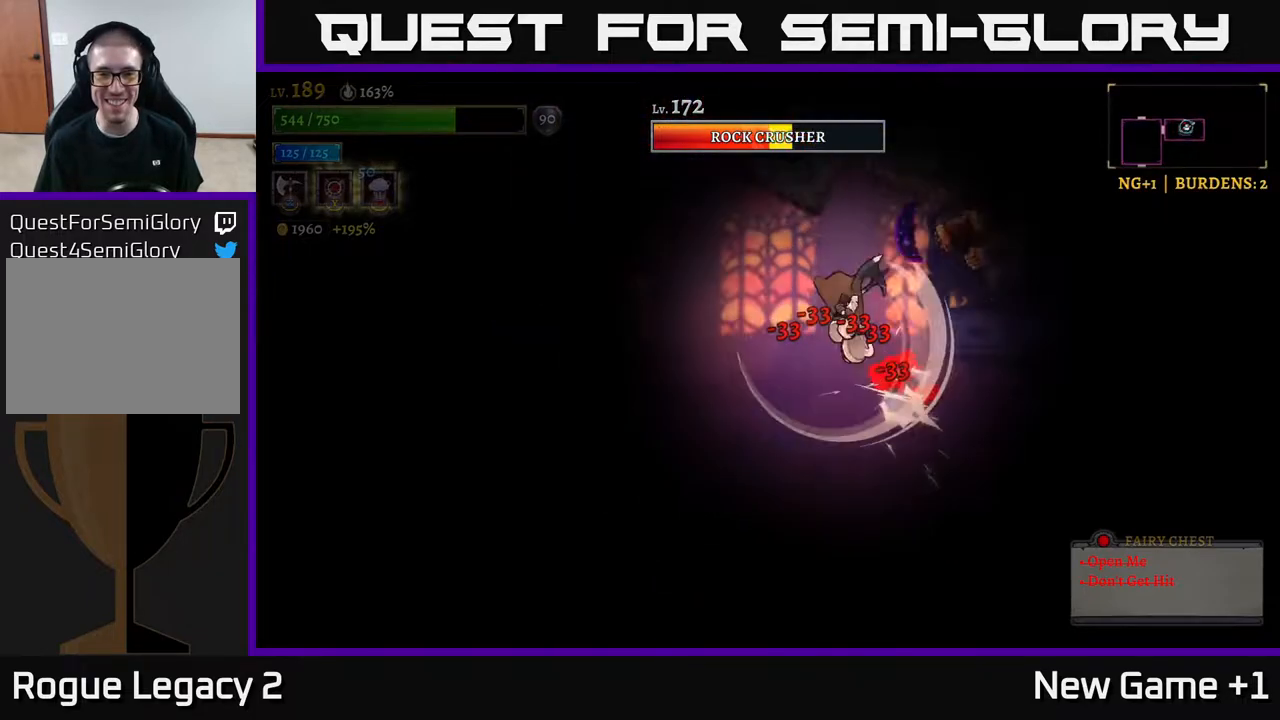
{"buttons": ["X"], "left_stick": "left", "right_stick": "center", "events": [[50, "left_stick", "center"], [250, "A", "down"], [267, "left_stick", "right"], [367, "left_stick", "left"], [417, "A", "up"]]}
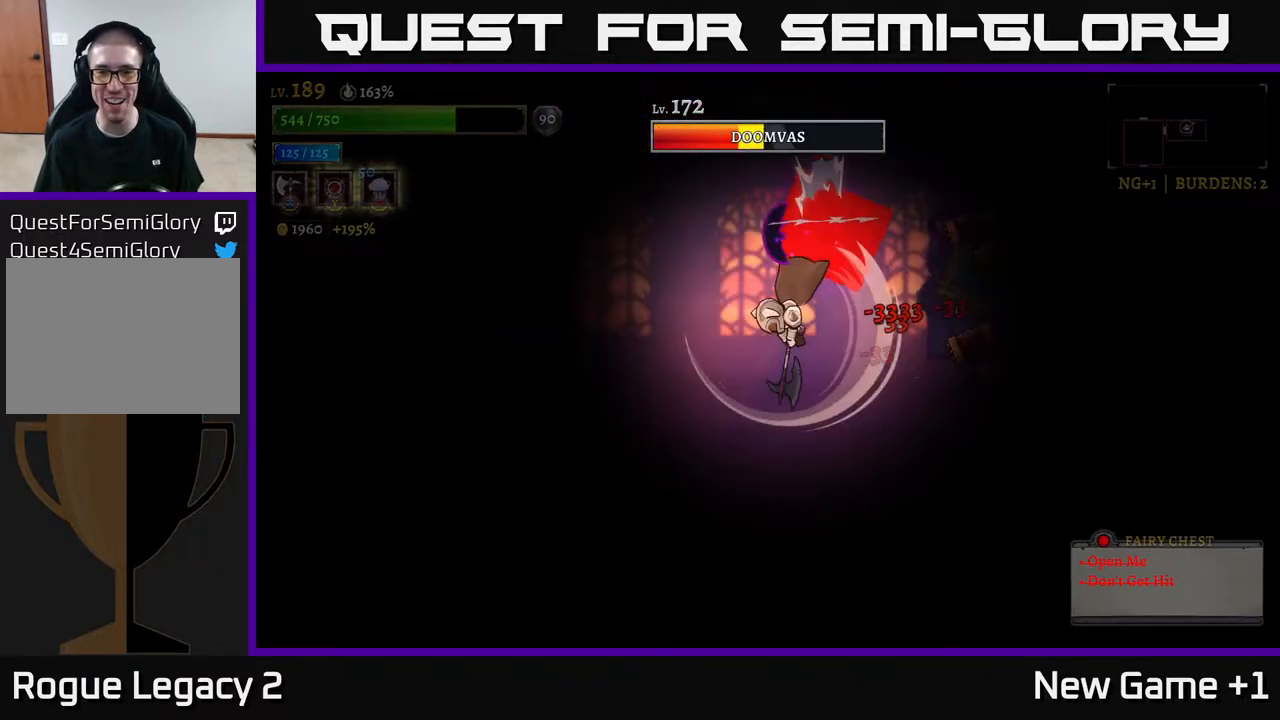
{"buttons": ["A"], "left_stick": "left", "right_stick": "center", "events": [[233, "left_stick", "center"], [317, "left_stick", "left"], [383, "A", "down"], [417, "X", "up"]]}
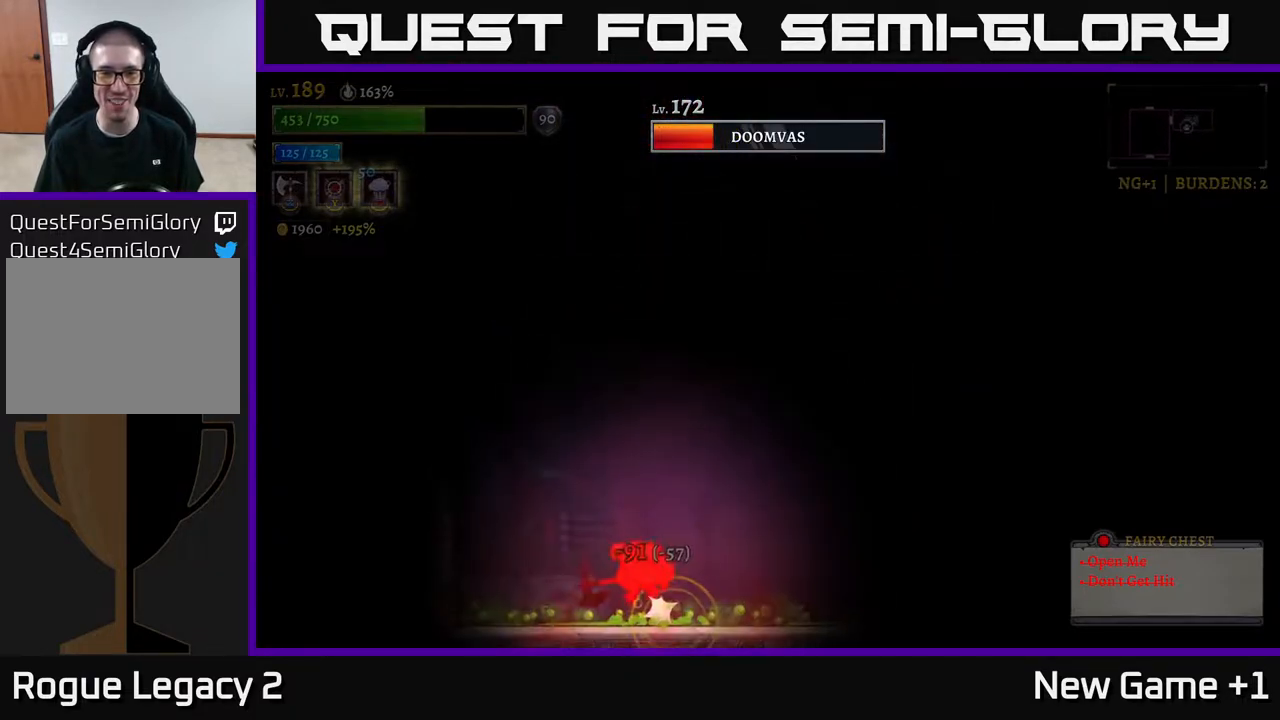
{"buttons": [], "left_stick": "left", "right_stick": "center", "events": [[183, "A", "up"], [267, "A", "down"], [300, "left_stick", "center"], [450, "left_stick", "left"], [467, "A", "up"]]}
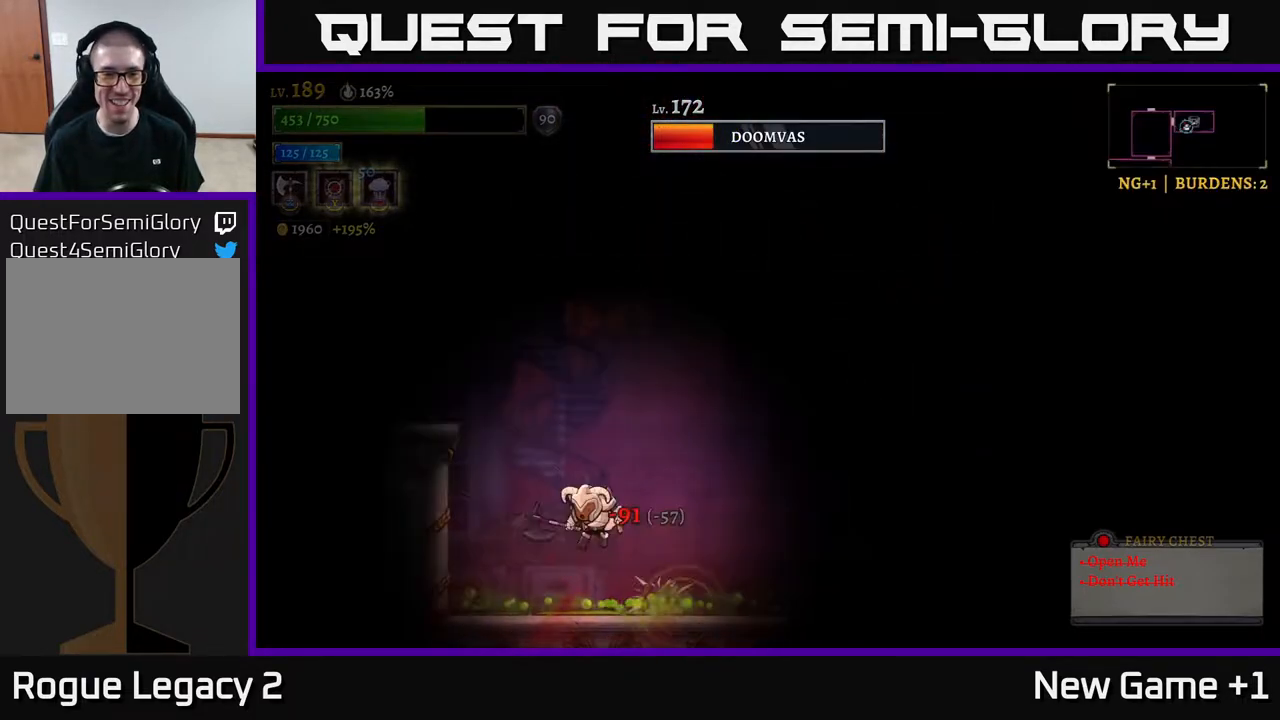
{"buttons": ["A"], "left_stick": "up-left", "right_stick": "center", "events": [[17, "left_stick", "center"], [100, "left_stick", "right"], [183, "left_stick", "left"], [267, "A", "down"], [417, "left_stick", "up-left"]]}
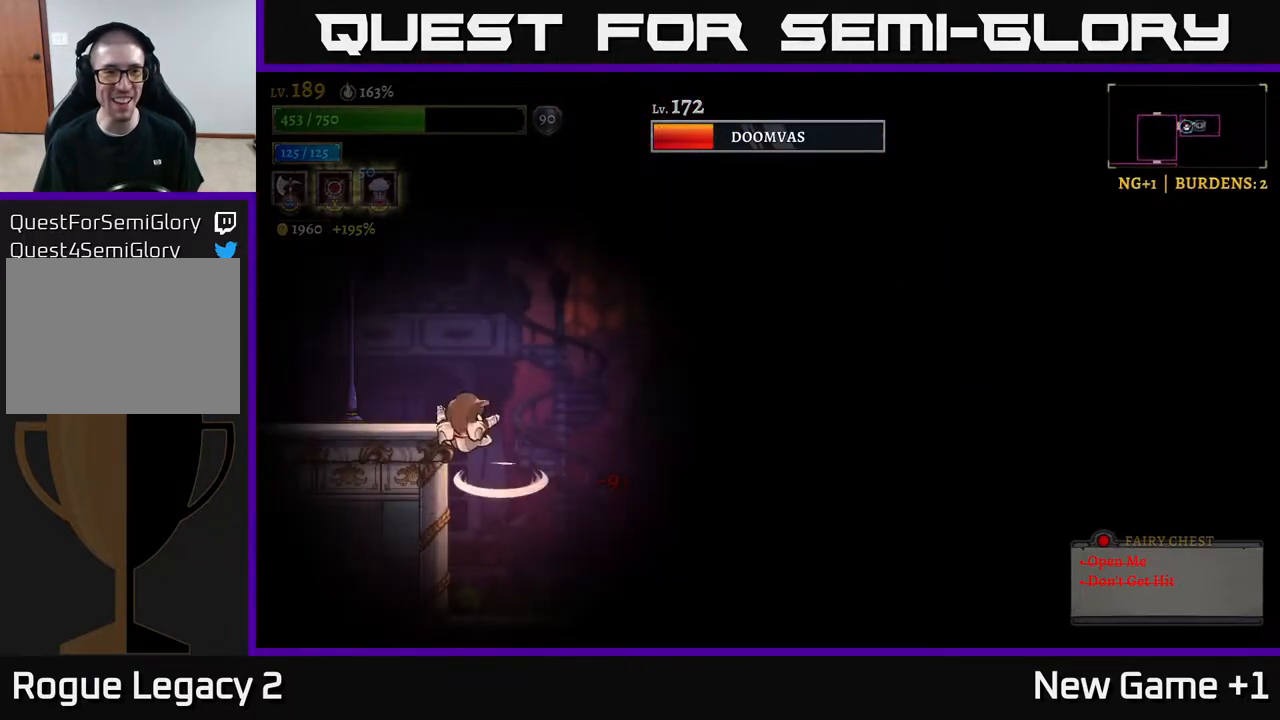
{"buttons": ["A", "X", "L1"], "left_stick": "right", "right_stick": "center", "events": [[50, "left_stick", "left"], [333, "A", "up"], [417, "left_stick", "right"], [450, "A", "down"], [450, "X", "down"], [467, "L1", "down"]]}